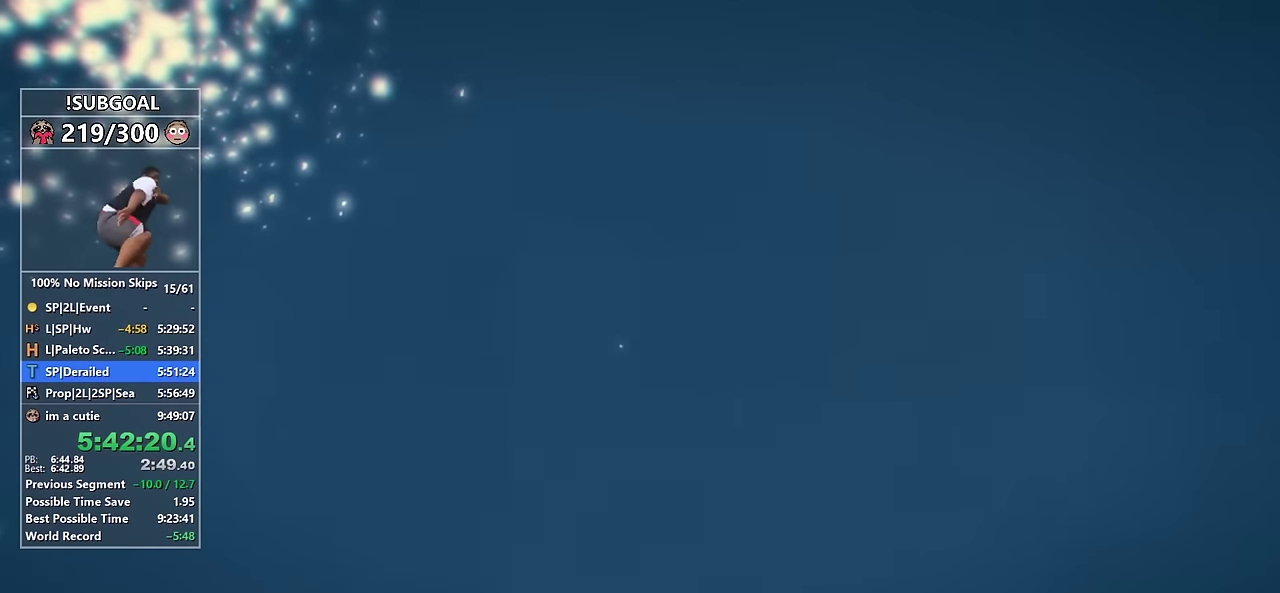
Gameplay with keyboard and mouse; each line is a JSON object with the keys and mouse buttons held at the frame after it. "events" lists presses ("down") and releases ("up") of "1", "2", "3", "4", "5", "6", "7", "8", "a", "c", "caps_lock", "ctrl", "d", "e", "escape", "f", "f1", "f2", "f3", "g", "num4", "num5", "num6", "p", "q", "r", "return", "s", "shift", "space", "tab", "v", "w", "mouse_left", "mouse_middle", "mouse_right", "mouse_mb4", "mouse_mb5", "mouse_wheel_up" and "mouse_wheel_down" between this image and that frame as [ms after this image, input, new state], when the widget could be followed in between. "mouse_left", "mouse_middle", "mouse_right", "mouse_mb4", "mouse_mb5", "mouse_wheel_up", "mouse_wheel_down" = the "left", "middle", "right", "mb4", "mb5", "wheel_up", "wheel_down" buttons of the "mouse" list. No other keys are recorded. Not read: mouse_move.
{"keys": ["w"], "mouse": [], "events": [[217, "w", "down"]]}
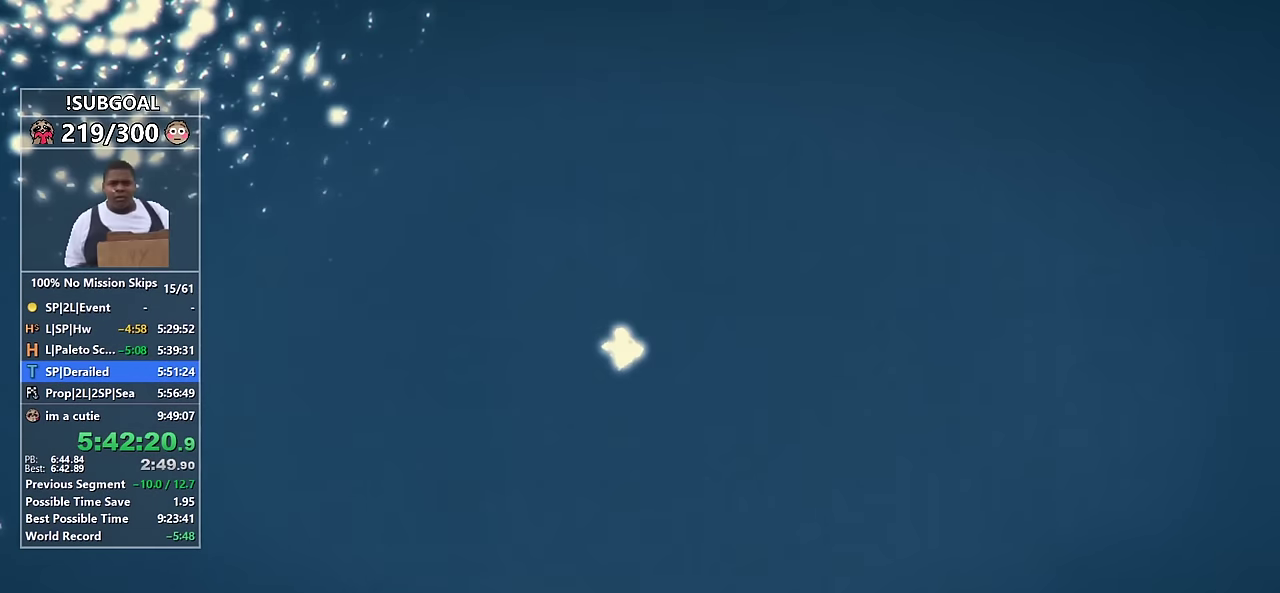
{"keys": ["w"], "mouse": [], "events": []}
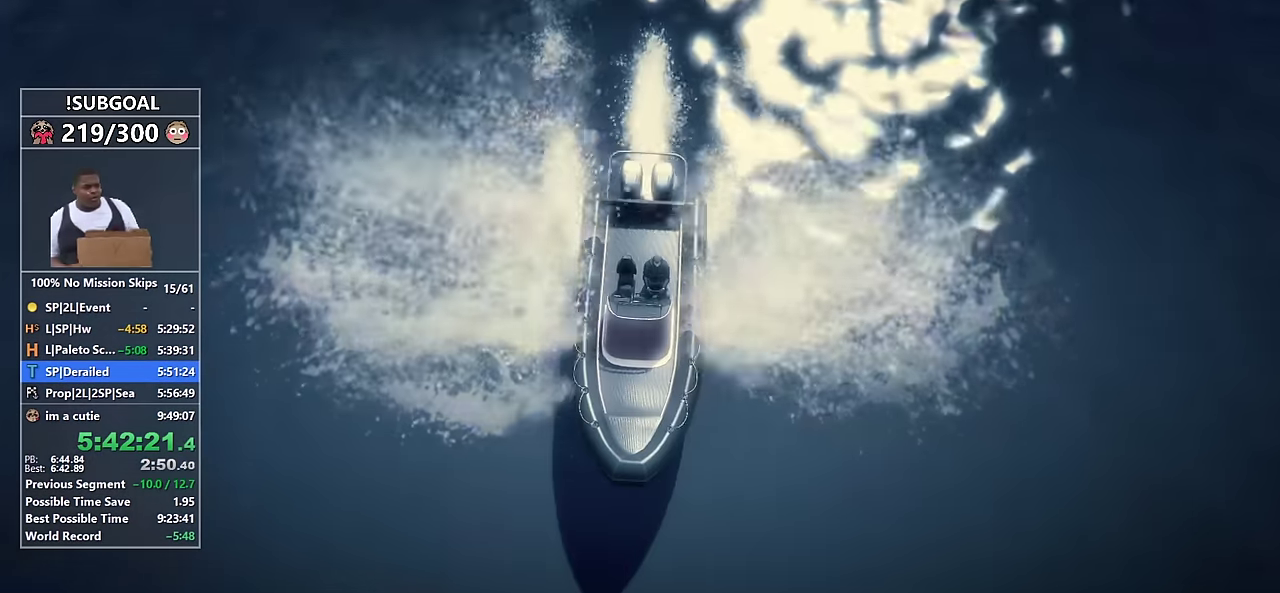
{"keys": ["w"], "mouse": [], "events": []}
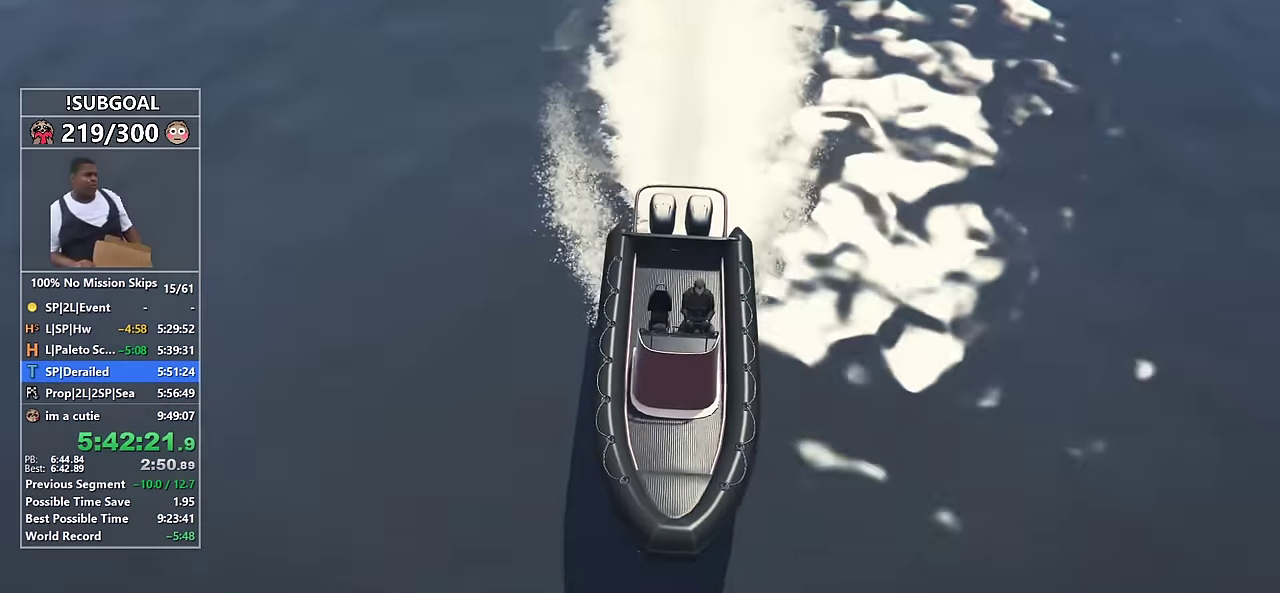
{"keys": ["w"], "mouse": [], "events": []}
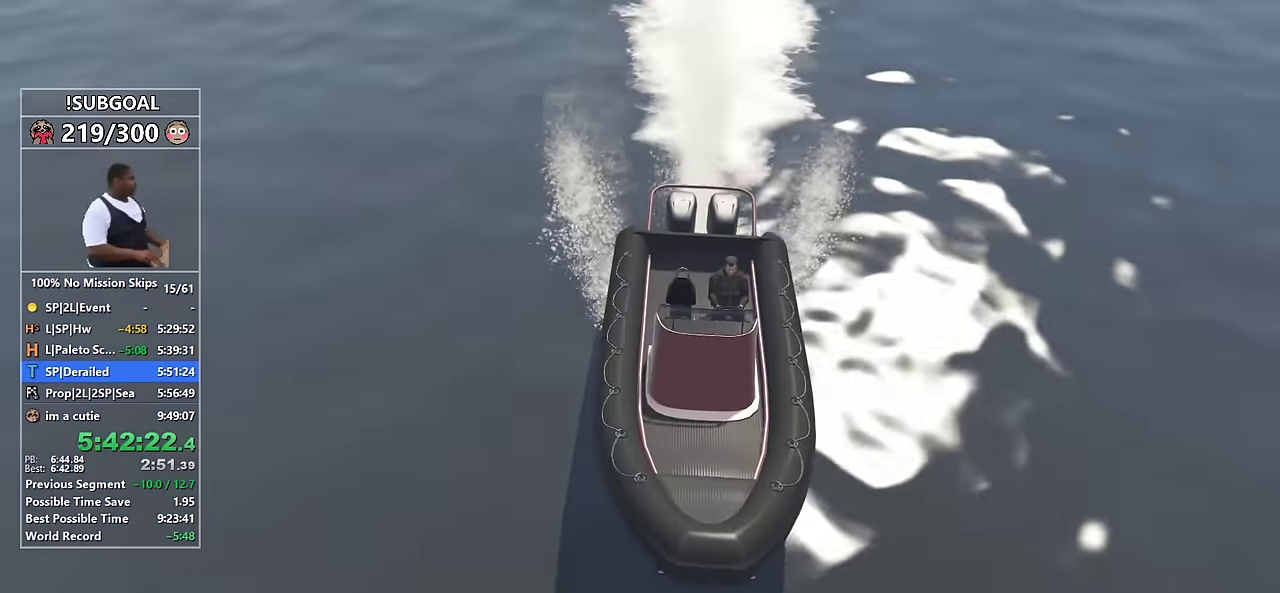
{"keys": ["ctrl", "w"], "mouse": [], "events": [[283, "ctrl", "down"]]}
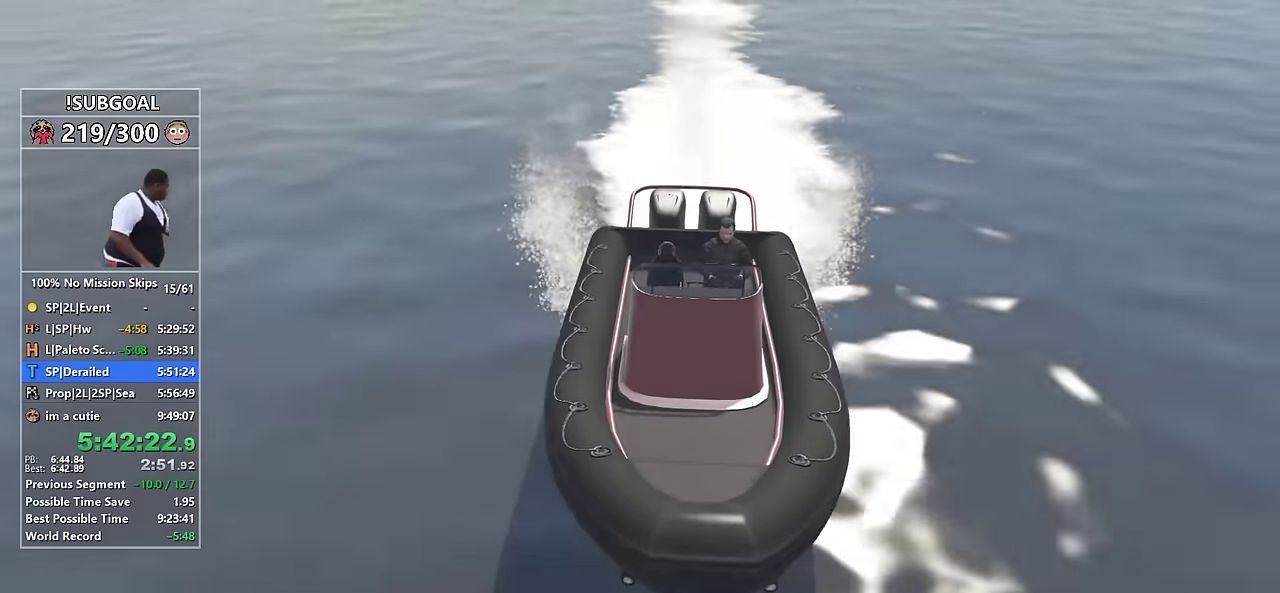
{"keys": ["w"], "mouse": [], "events": [[200, "ctrl", "up"]]}
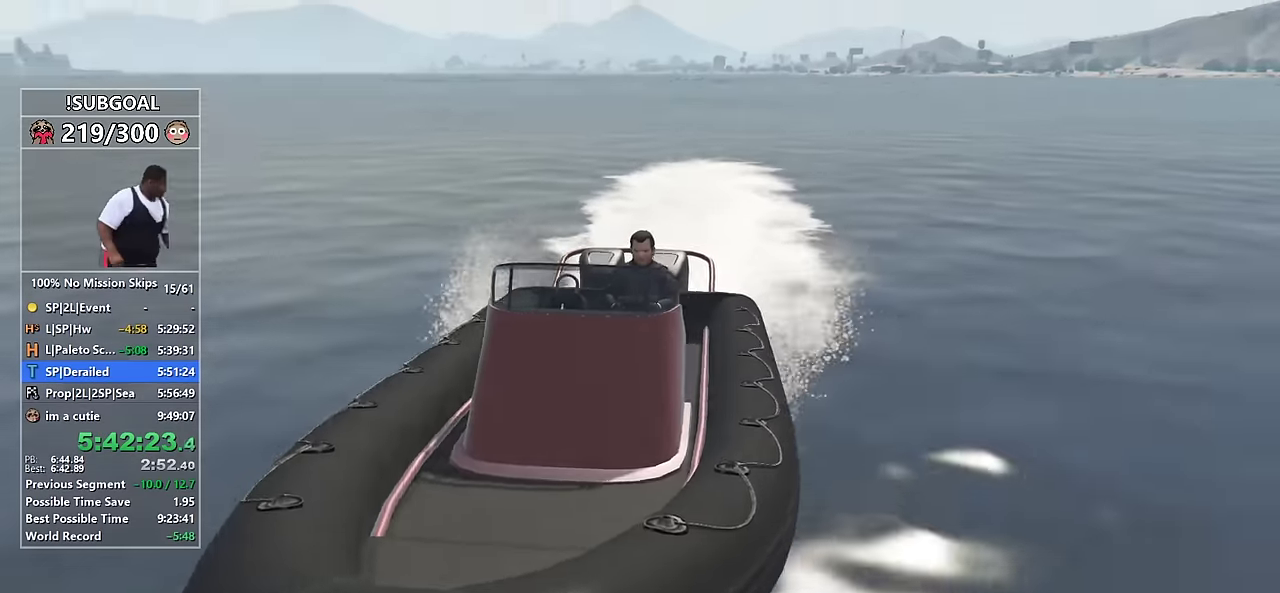
{"keys": ["w"], "mouse": [], "events": [[117, "ctrl", "down"], [350, "ctrl", "up"]]}
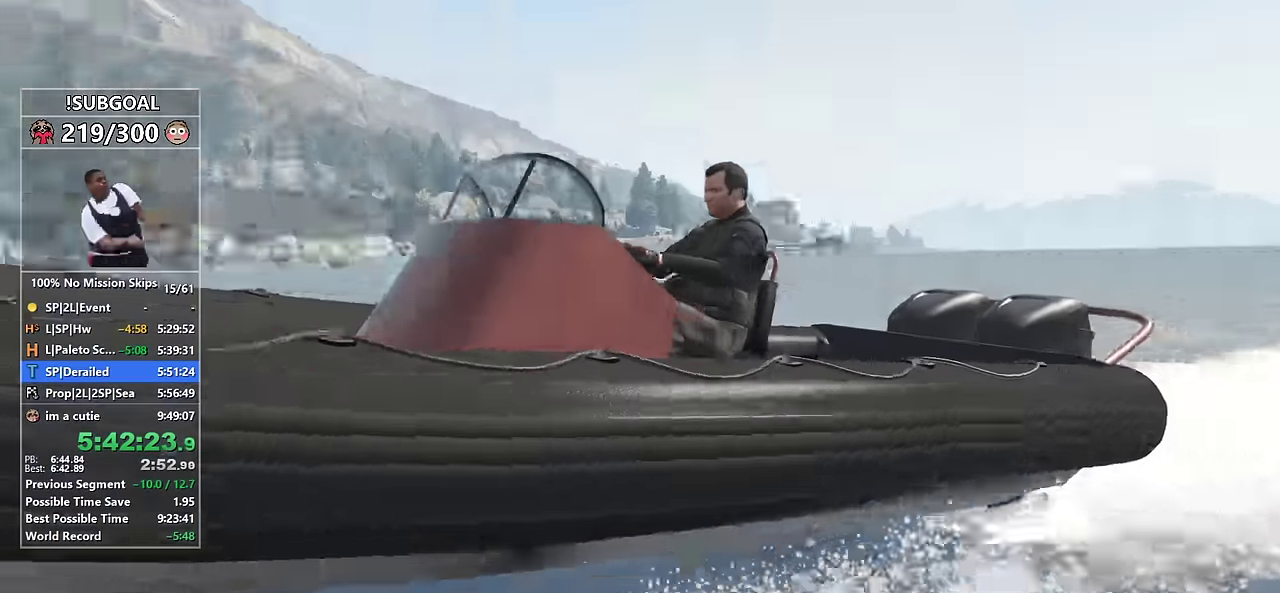
{"keys": ["w"], "mouse": [], "events": []}
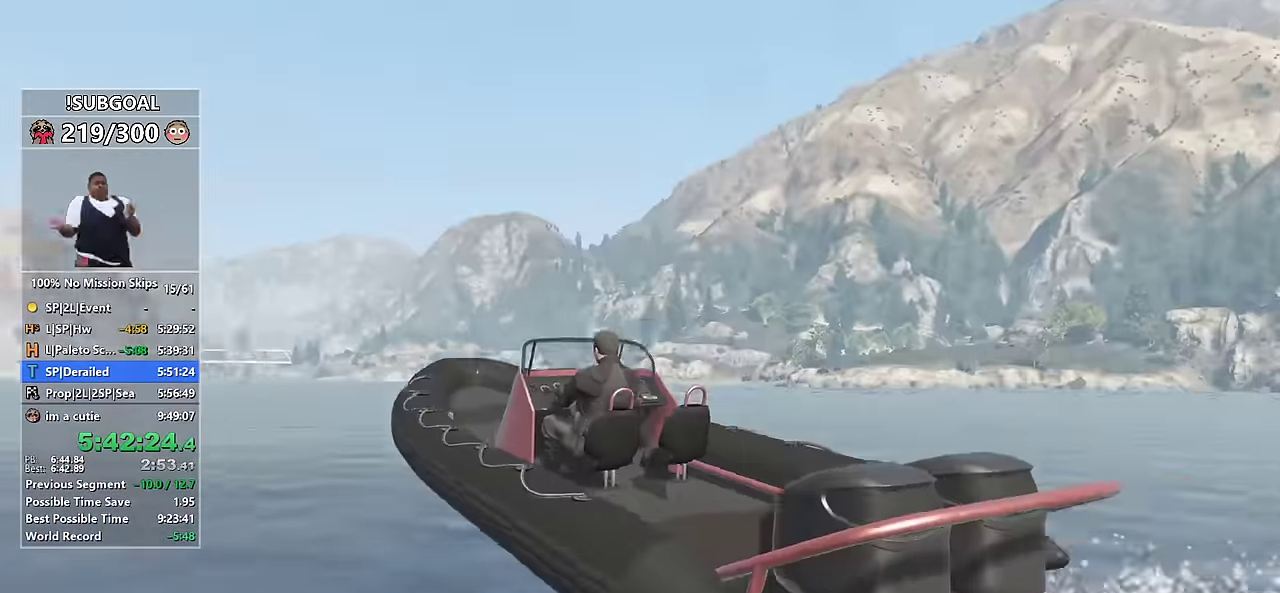
{"keys": ["ctrl", "w"], "mouse": [], "events": [[433, "ctrl", "down"]]}
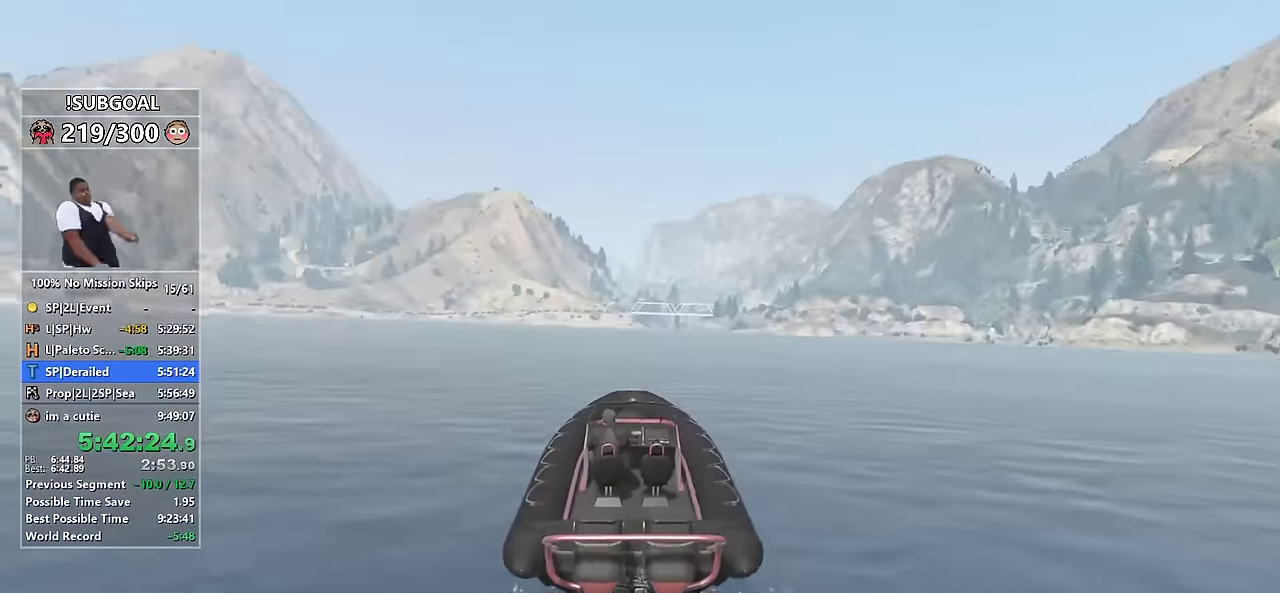
{"keys": ["ctrl", "w"], "mouse": [], "events": []}
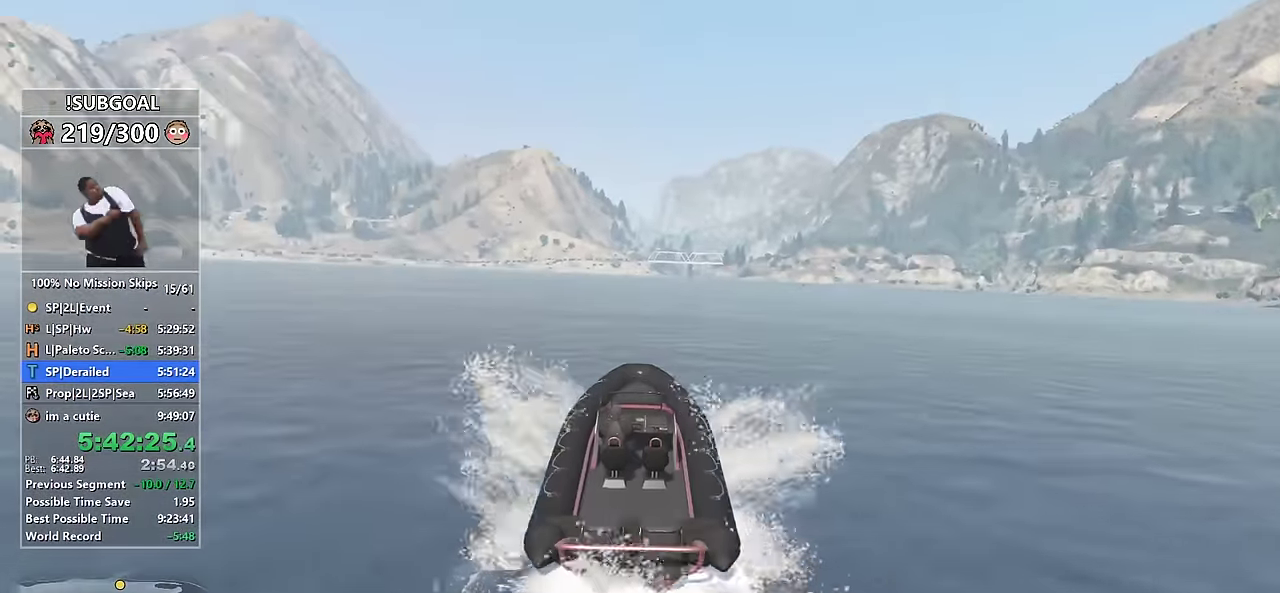
{"keys": ["ctrl", "w"], "mouse": [], "events": []}
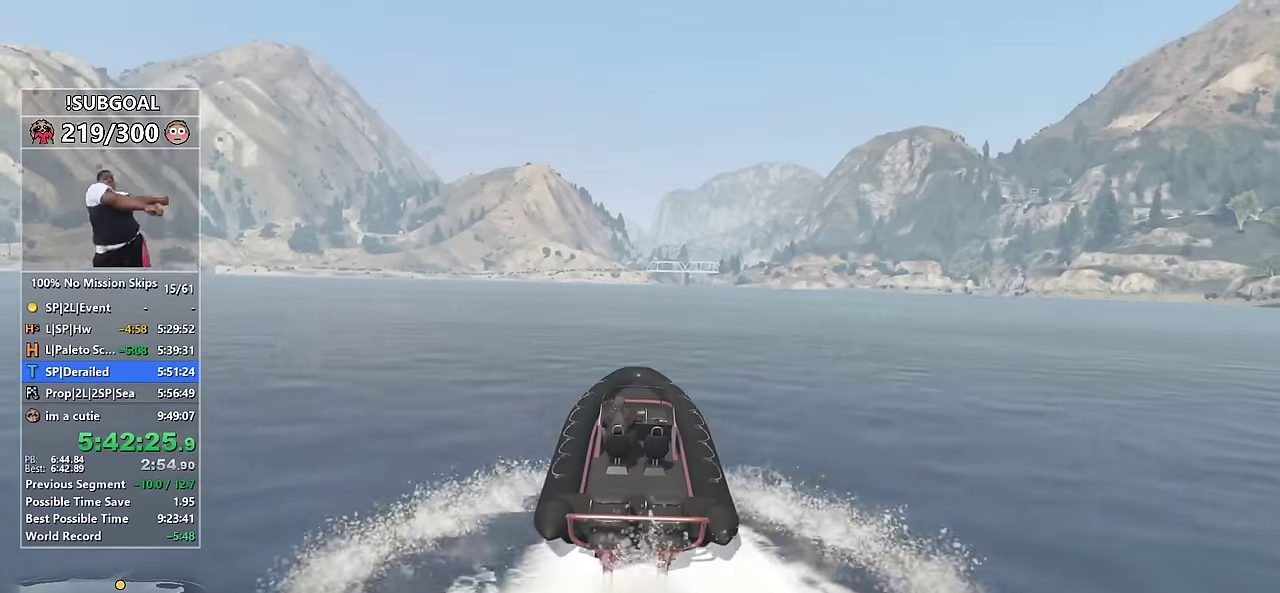
{"keys": ["ctrl", "w"], "mouse": [], "events": []}
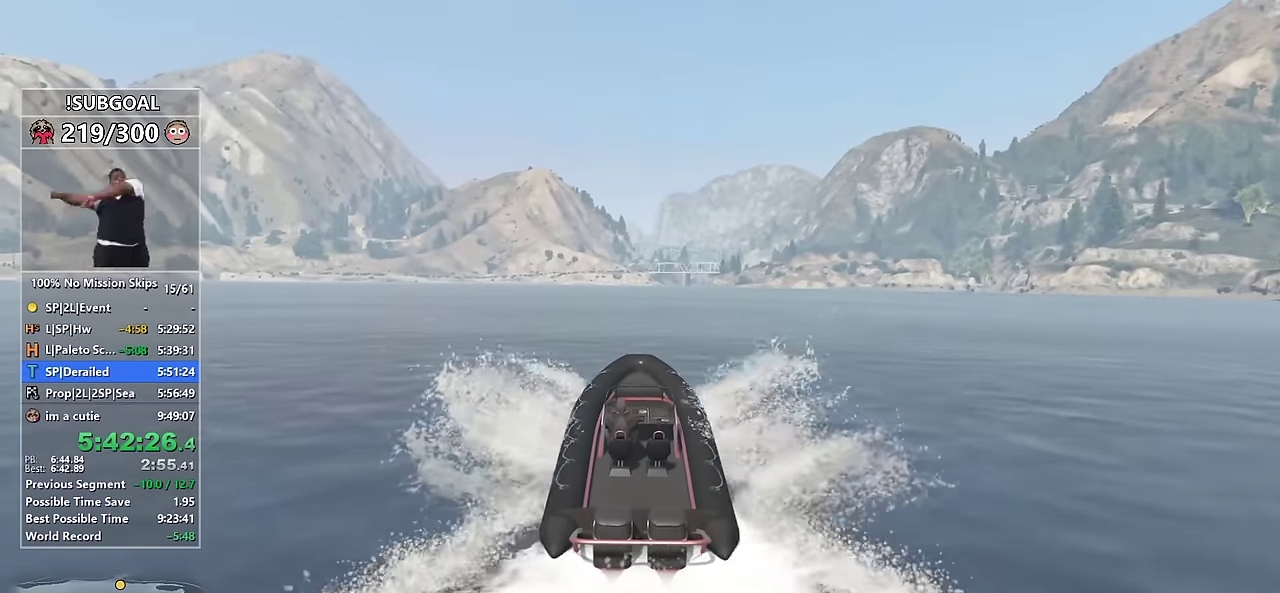
{"keys": ["ctrl", "w"], "mouse": [], "events": []}
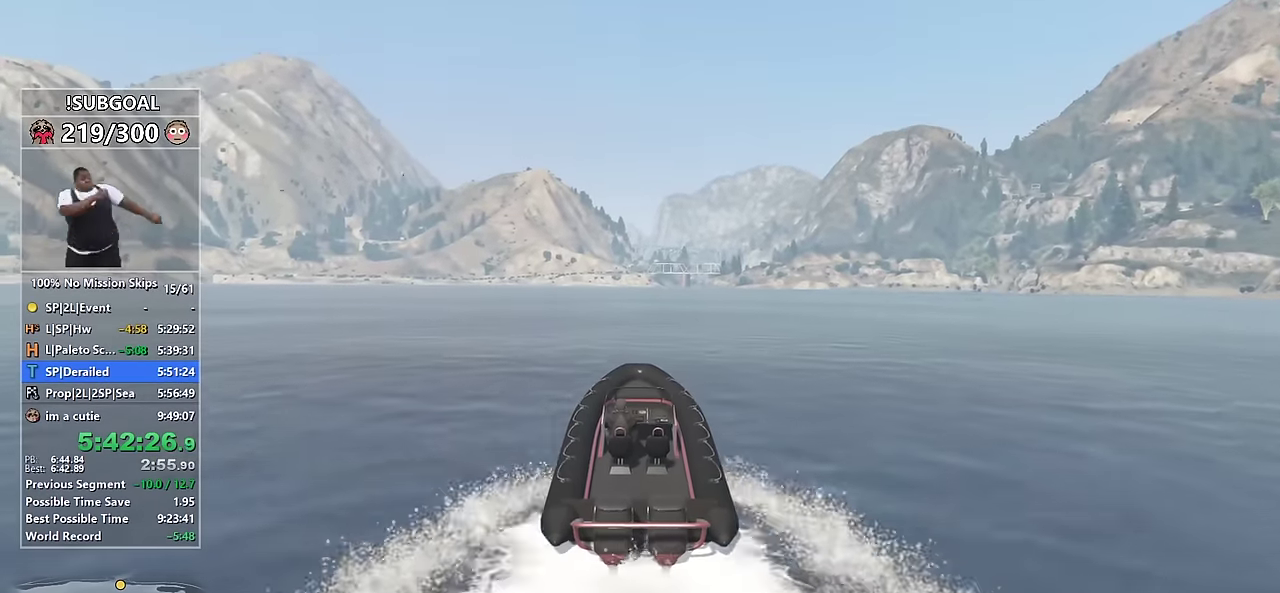
{"keys": ["ctrl", "w"], "mouse": [], "events": []}
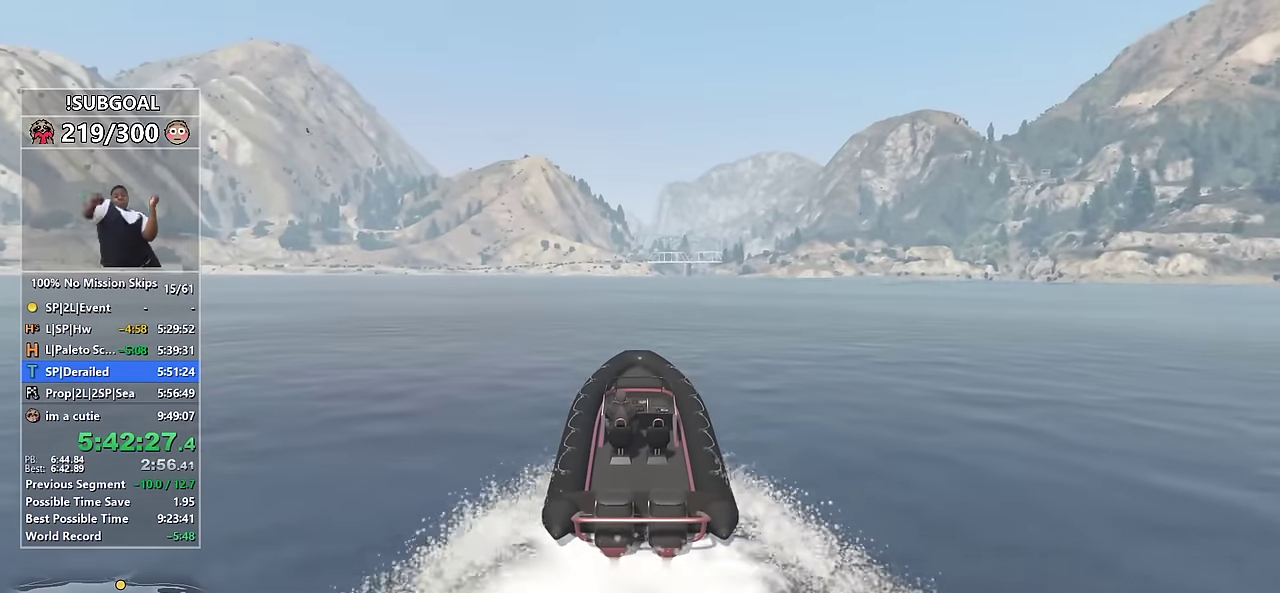
{"keys": ["ctrl", "d", "w"], "mouse": [], "events": [[200, "d", "down"], [300, "d", "up"], [483, "d", "down"]]}
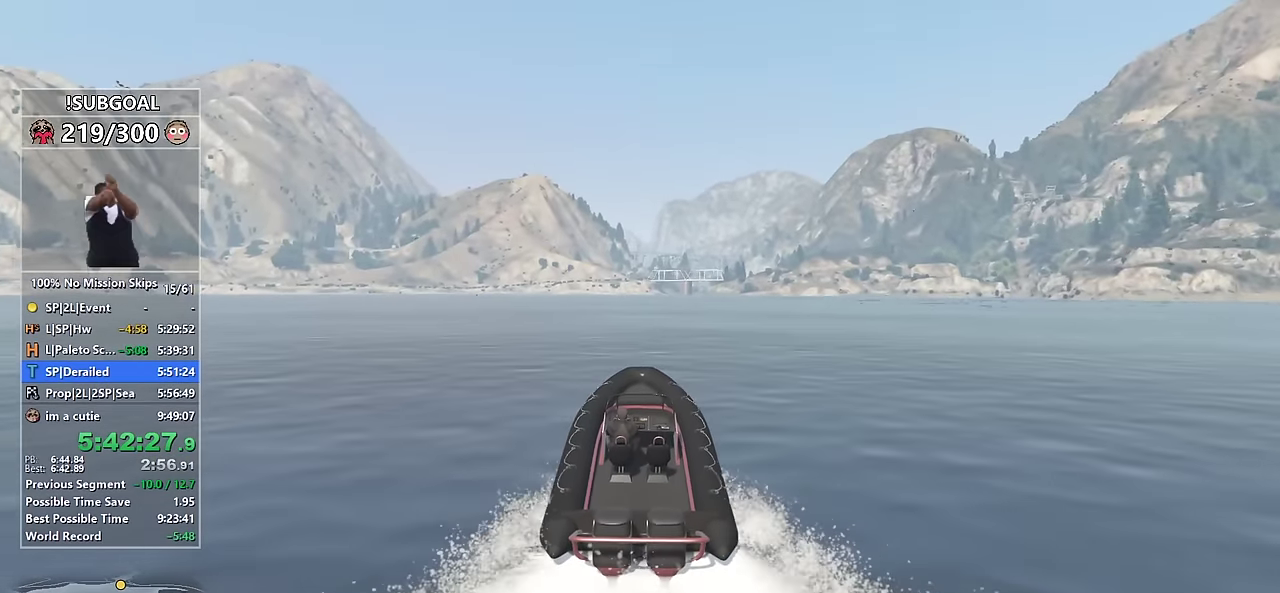
{"keys": ["ctrl", "w"], "mouse": [], "events": [[67, "d", "up"]]}
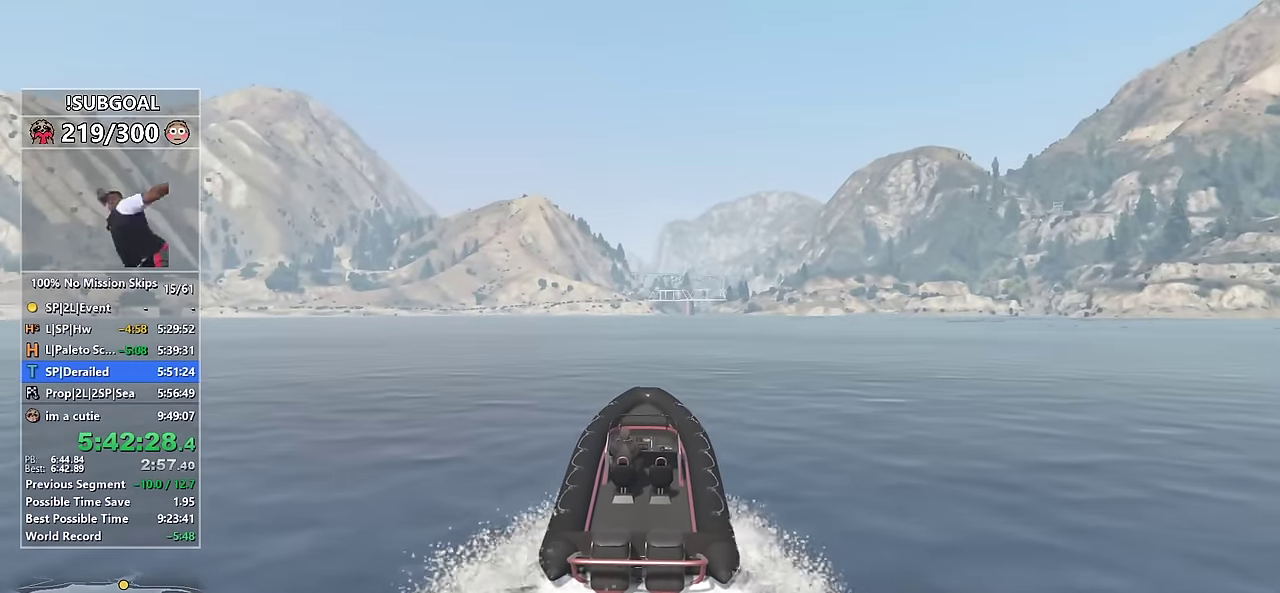
{"keys": ["8", "w"], "mouse": [], "events": [[183, "8", "down"], [183, "ctrl", "up"]]}
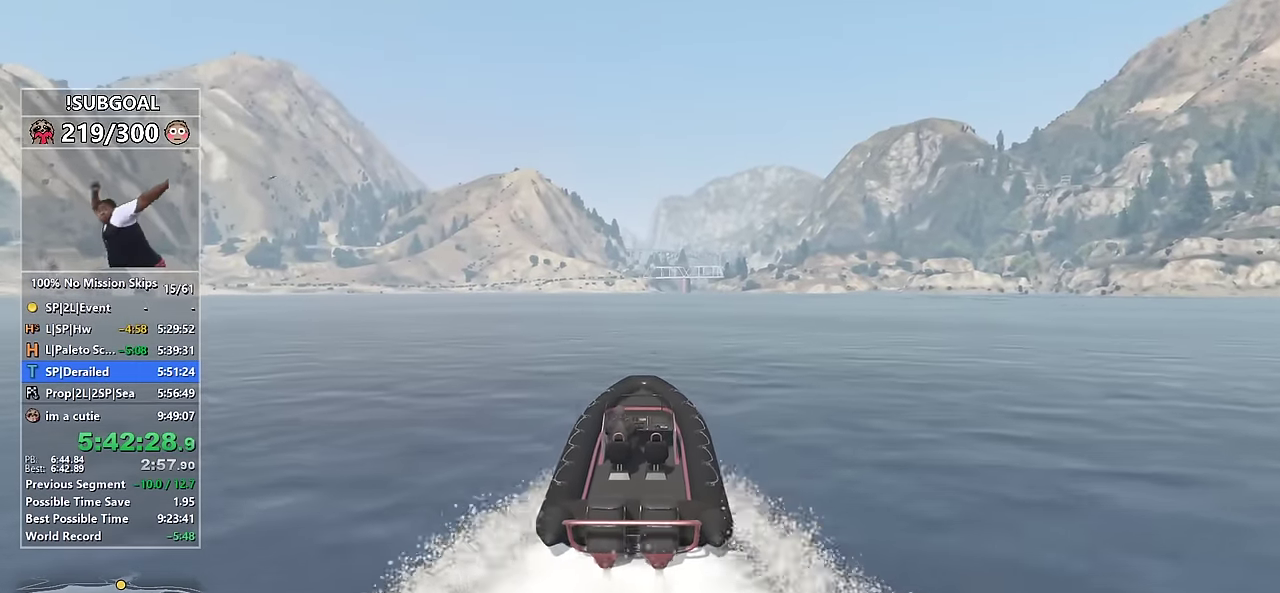
{"keys": ["d", "num5", "w"], "mouse": [], "events": [[117, "8", "up"], [117, "num5", "down"], [433, "d", "down"]]}
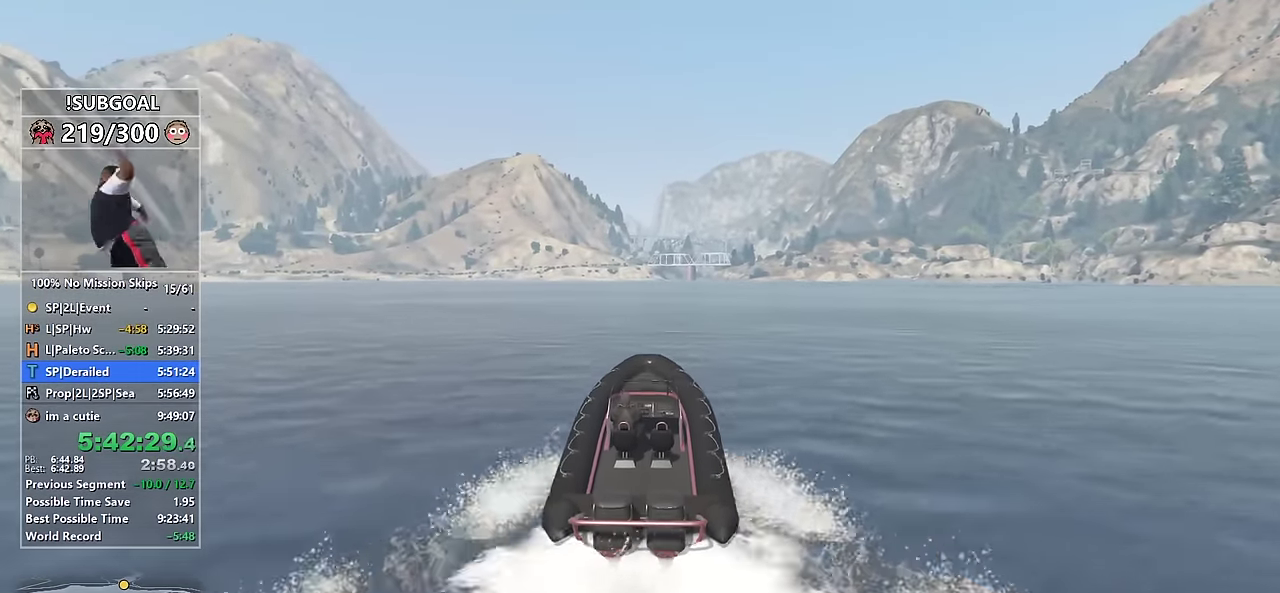
{"keys": ["8", "w"], "mouse": [], "events": [[67, "d", "up"], [350, "8", "down"], [350, "num5", "up"]]}
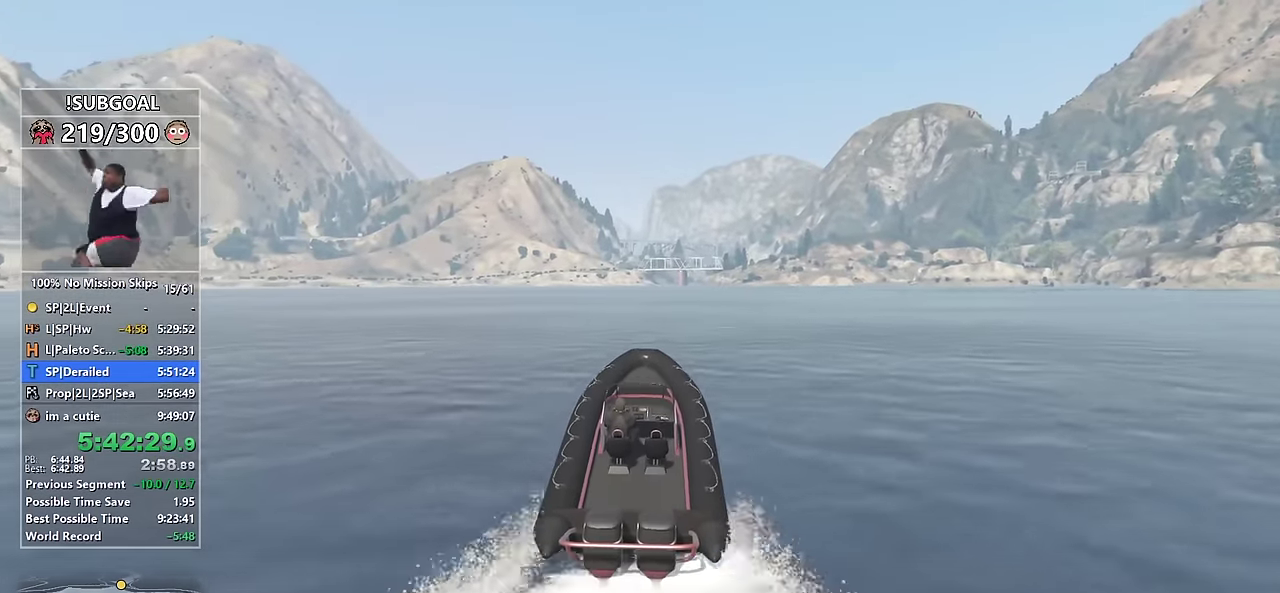
{"keys": ["num5", "w"], "mouse": [], "events": [[267, "d", "down"], [367, "d", "up"], [417, "8", "up"], [417, "num5", "down"]]}
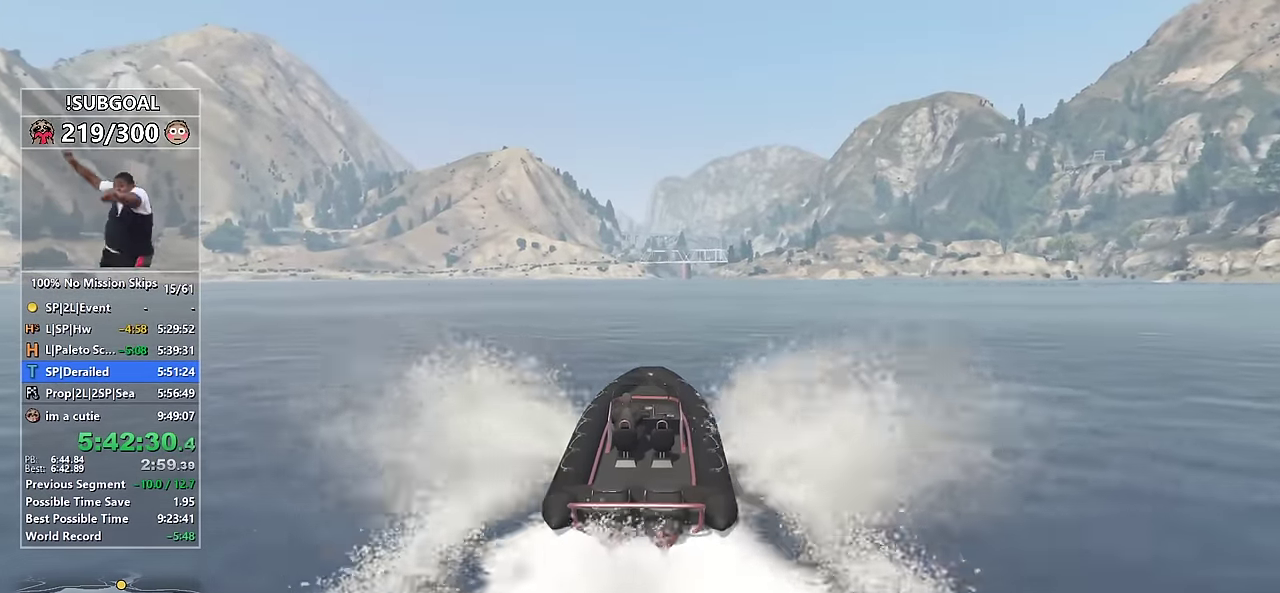
{"keys": ["num5", "w"], "mouse": [], "events": [[100, "d", "down"], [200, "d", "up"], [333, "d", "down"], [483, "d", "up"]]}
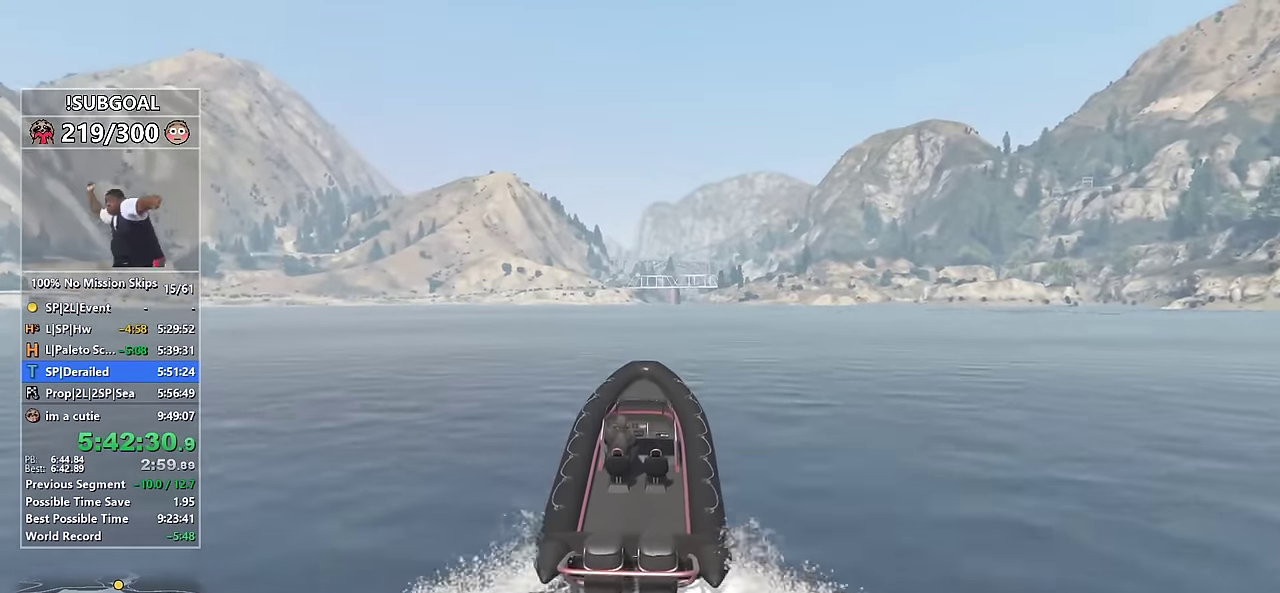
{"keys": ["8", "w"], "mouse": [], "events": [[150, "num5", "up"], [167, "8", "down"], [267, "d", "down"], [400, "d", "up"]]}
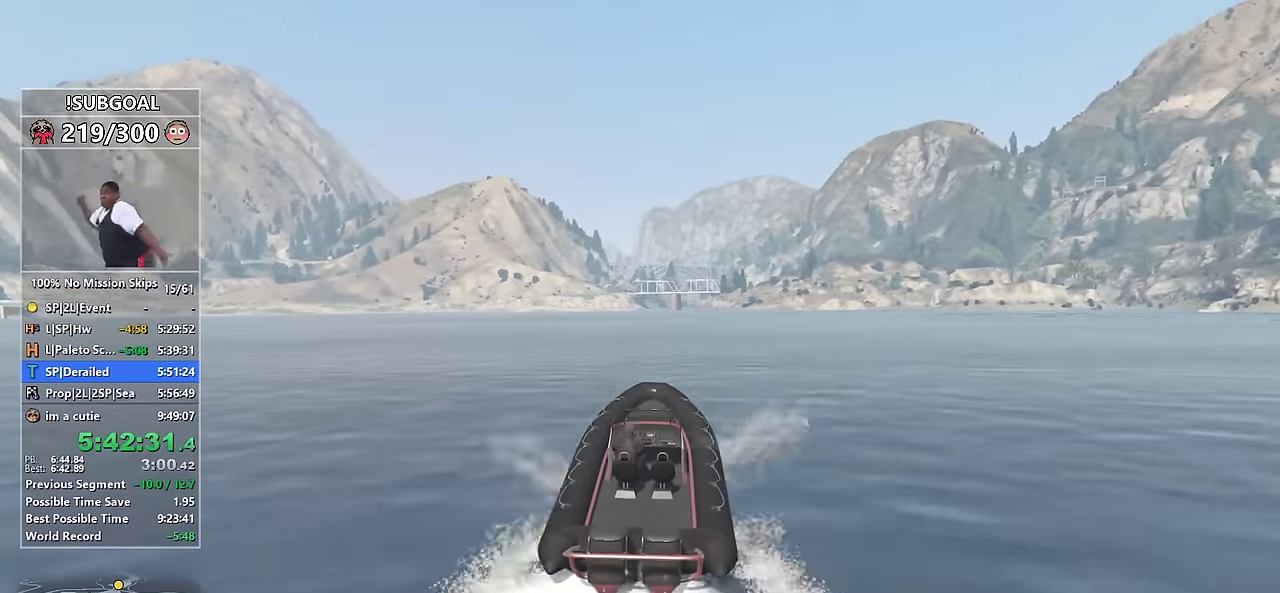
{"keys": ["num5", "w"], "mouse": [], "events": [[183, "8", "up"], [183, "num5", "down"]]}
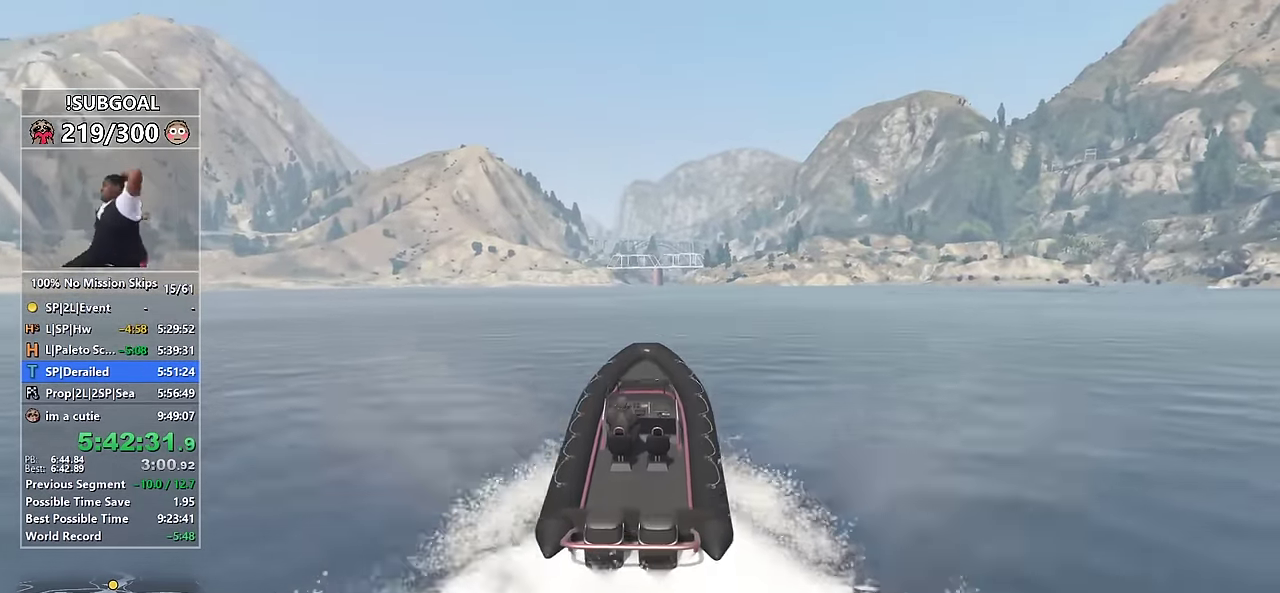
{"keys": ["num5", "w"], "mouse": [], "events": []}
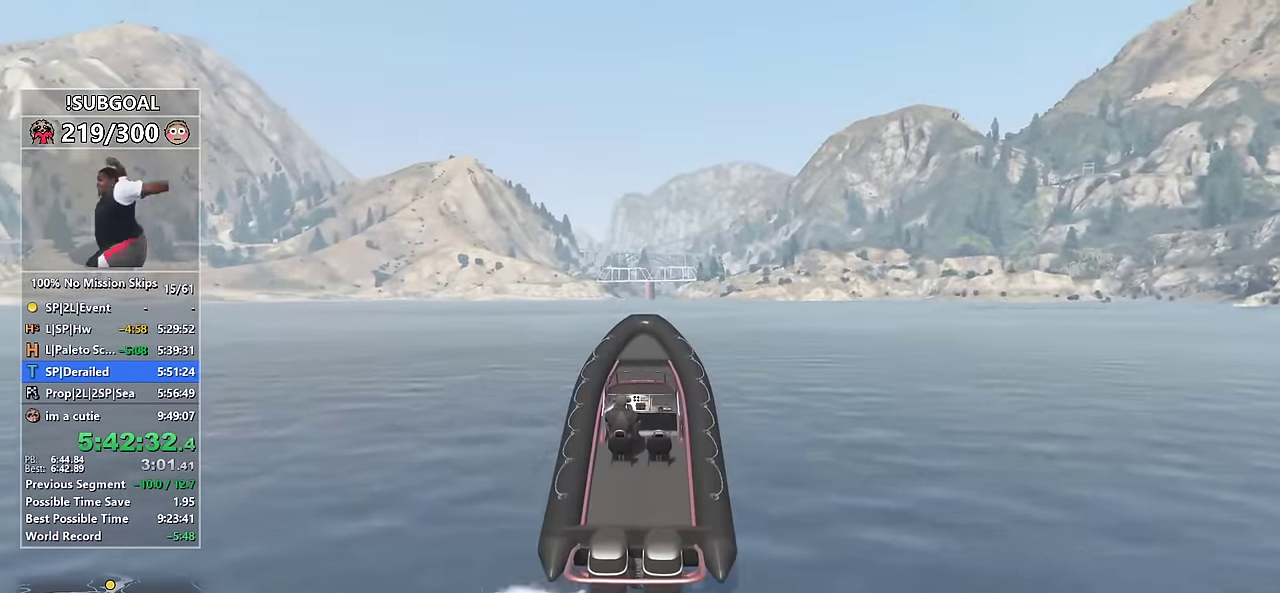
{"keys": ["8", "w"], "mouse": [], "events": [[400, "num5", "up"], [450, "8", "down"]]}
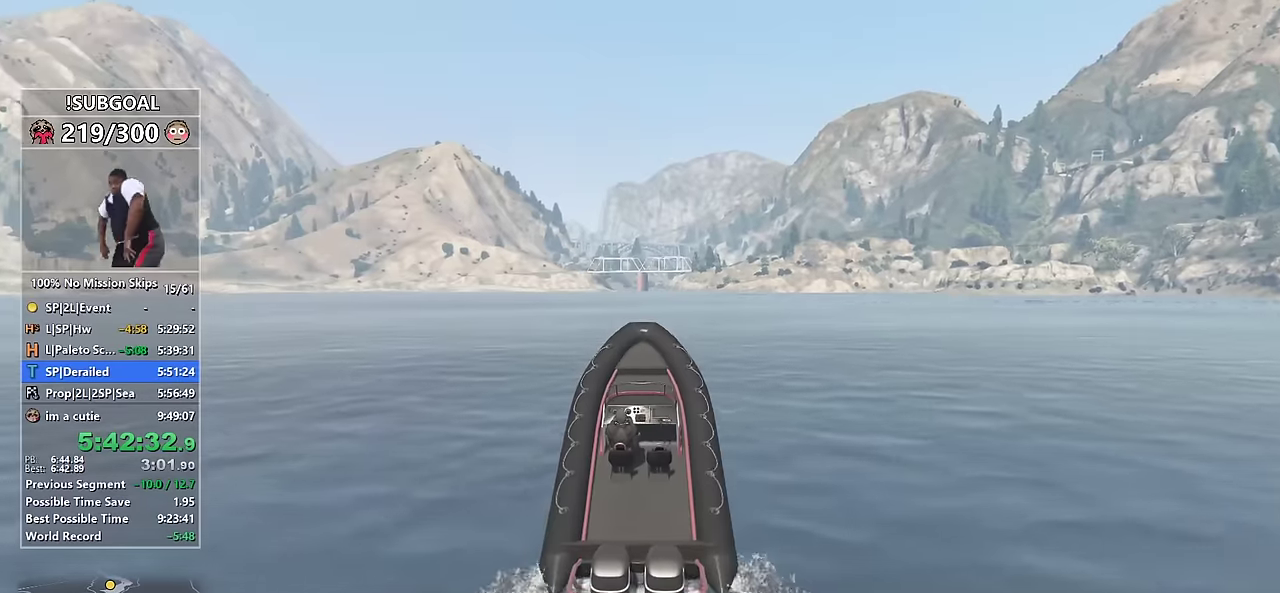
{"keys": ["num5", "w"], "mouse": [], "events": [[417, "8", "up"], [417, "num5", "down"]]}
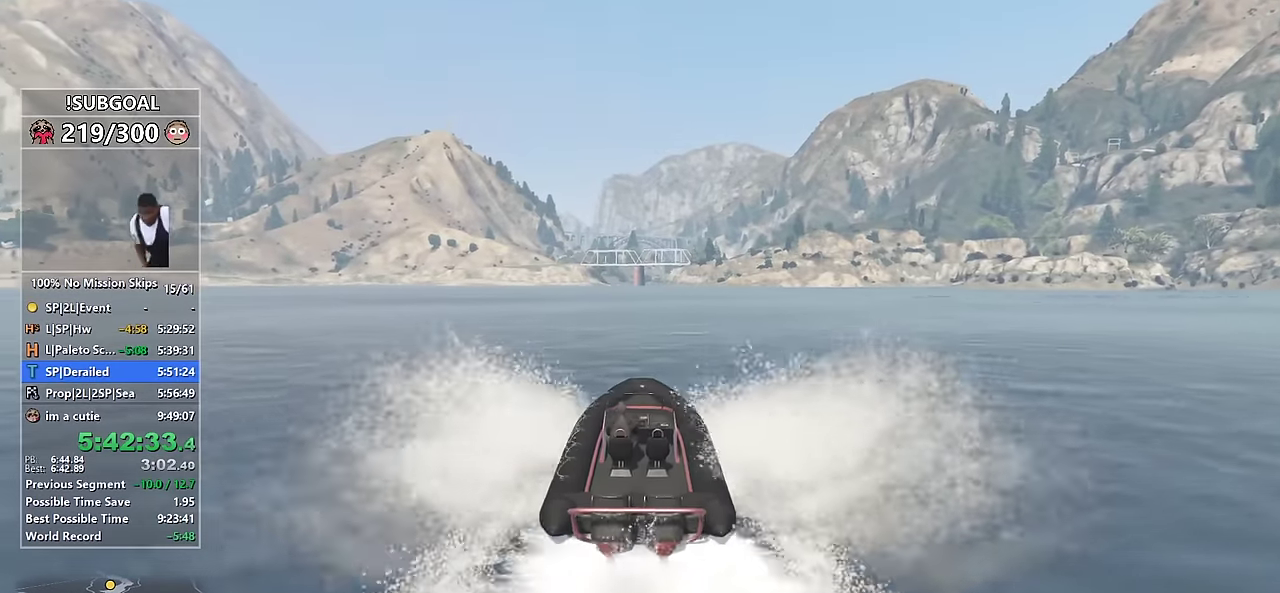
{"keys": ["num5", "w"], "mouse": [], "events": []}
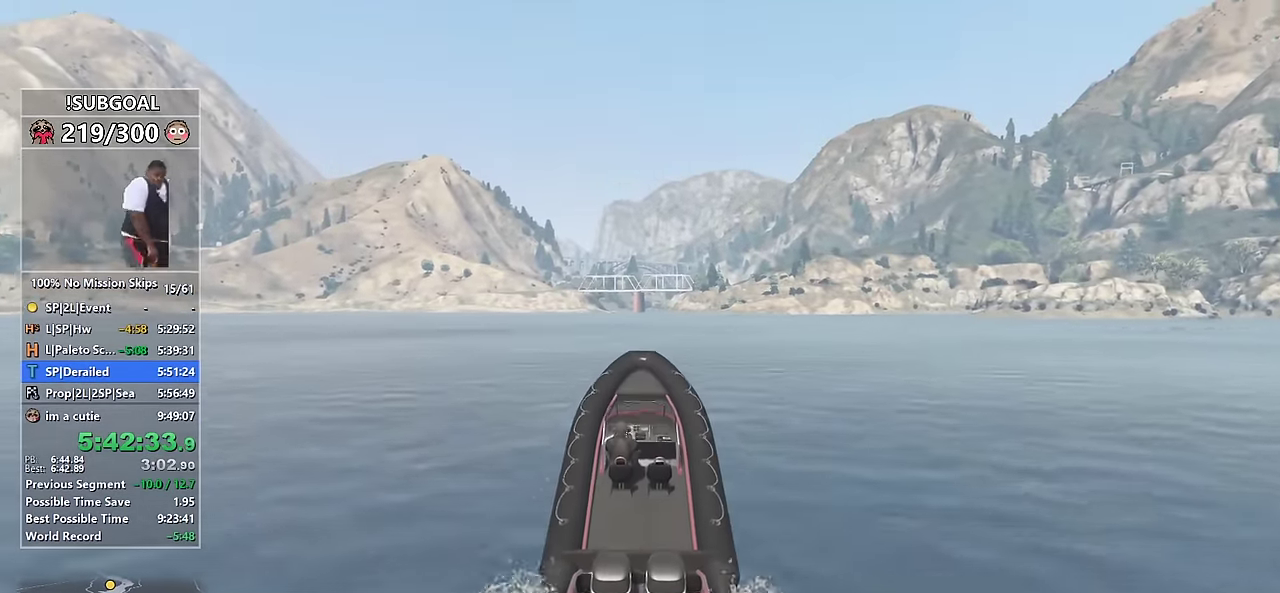
{"keys": ["num5", "w"], "mouse": [], "events": []}
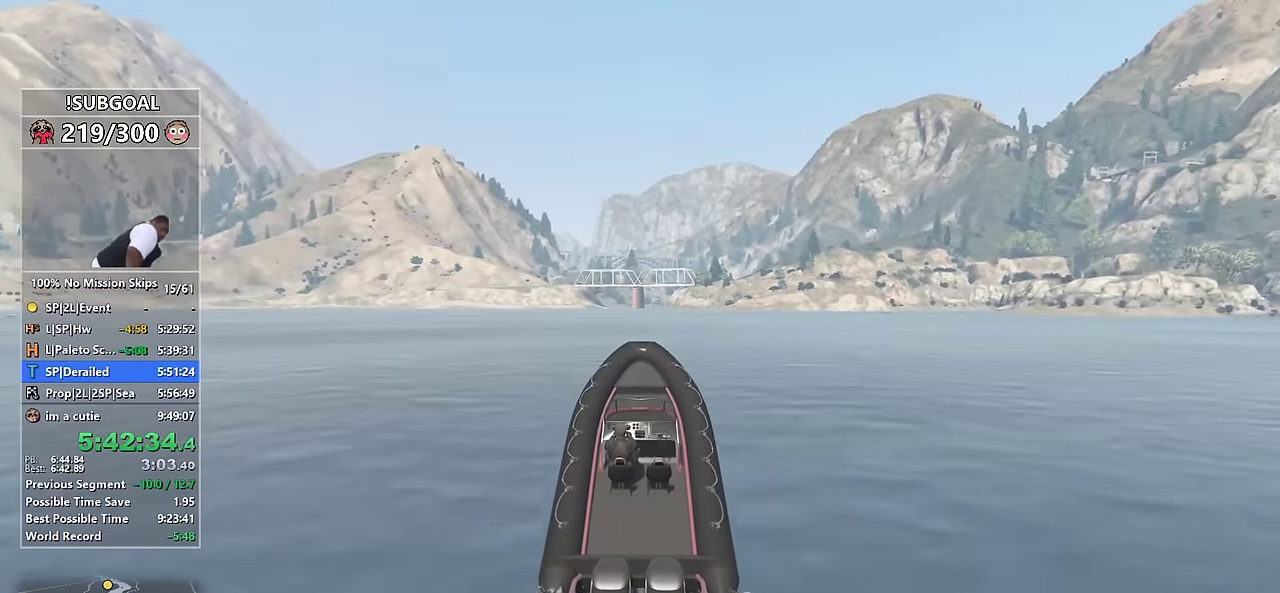
{"keys": ["num5", "w"], "mouse": [], "events": [[83, "8", "down"], [83, "num5", "up"], [233, "a", "down"], [317, "a", "up"], [467, "8", "up"], [467, "num5", "down"]]}
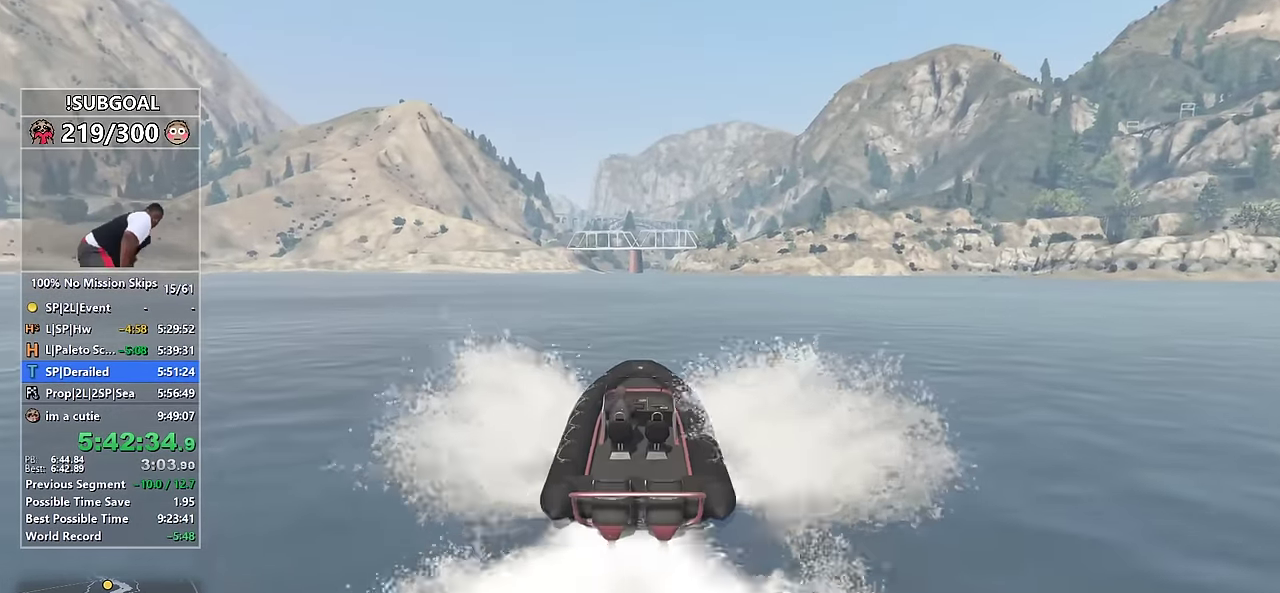
{"keys": ["num5", "w"], "mouse": [], "events": []}